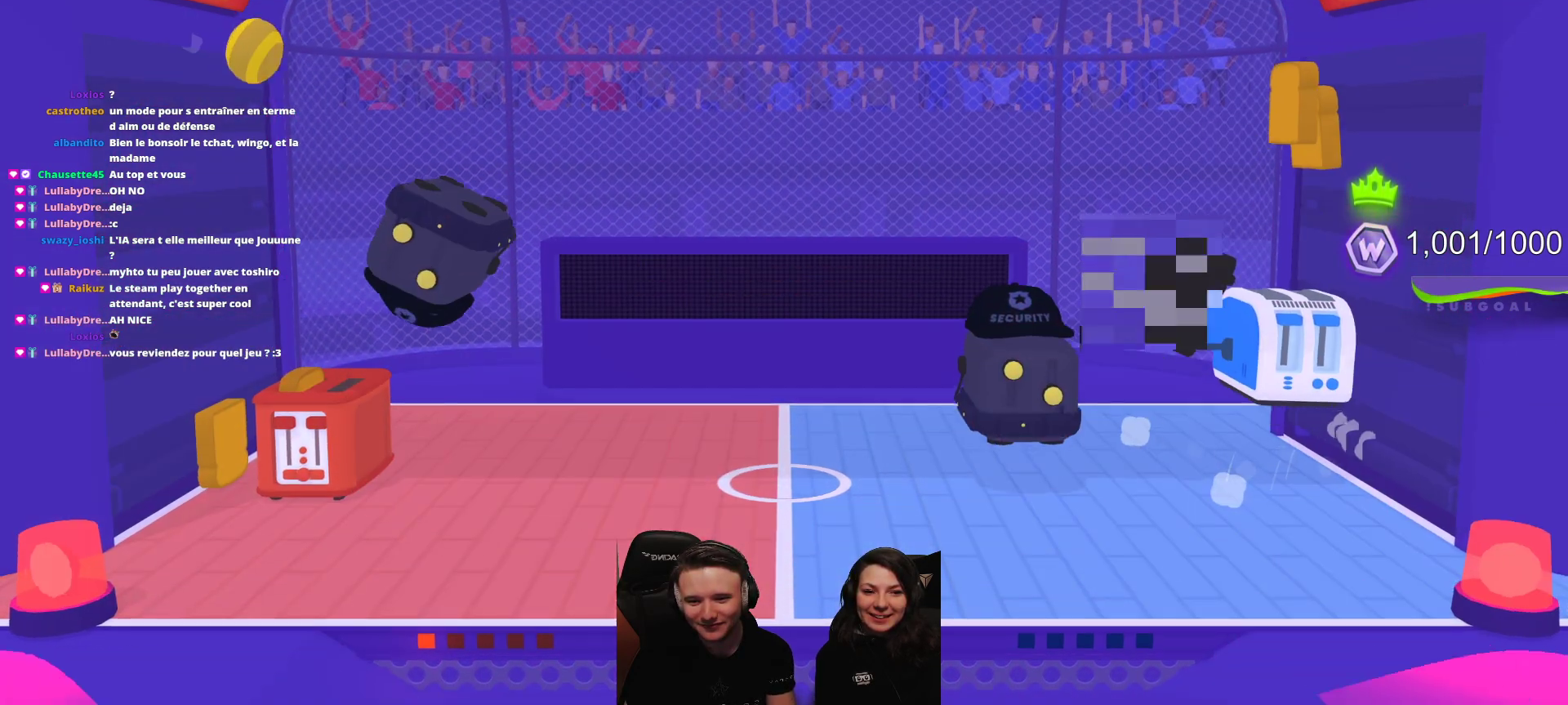
Gameplay with a controller (Xbox layout); each line is a JSON object with the inputs held at the frame after it. "events" lists button and stick changes between this image and that frame as [ms after this image, input, new state], when the widget could be followed in between. Not read: right_stick.
{"buttons": [], "left_stick": "center", "events": [[233, "L2", "down"], [367, "L2", "up"]]}
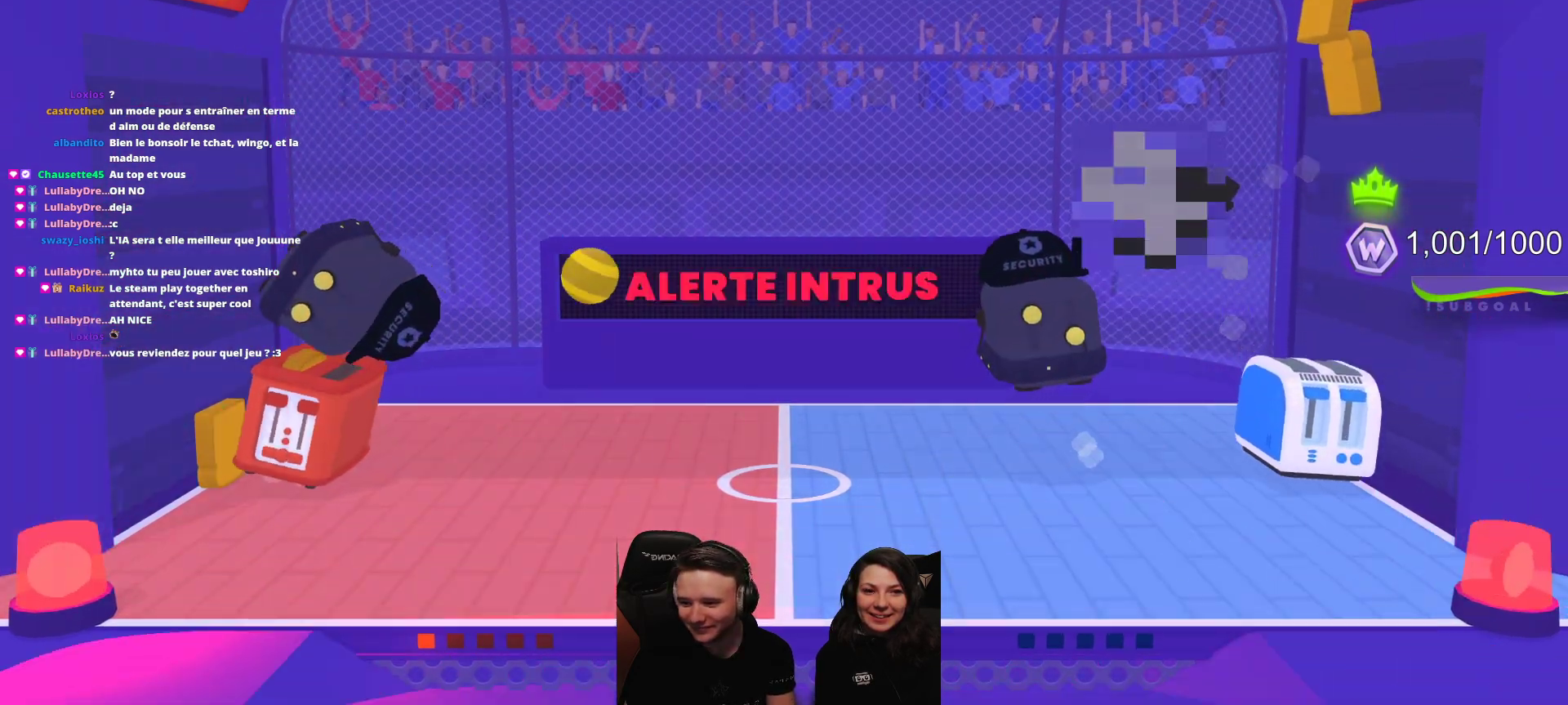
{"buttons": ["A"], "left_stick": "center", "events": [[100, "A", "down"], [183, "A", "up"], [300, "A", "down"], [367, "A", "up"], [483, "A", "down"]]}
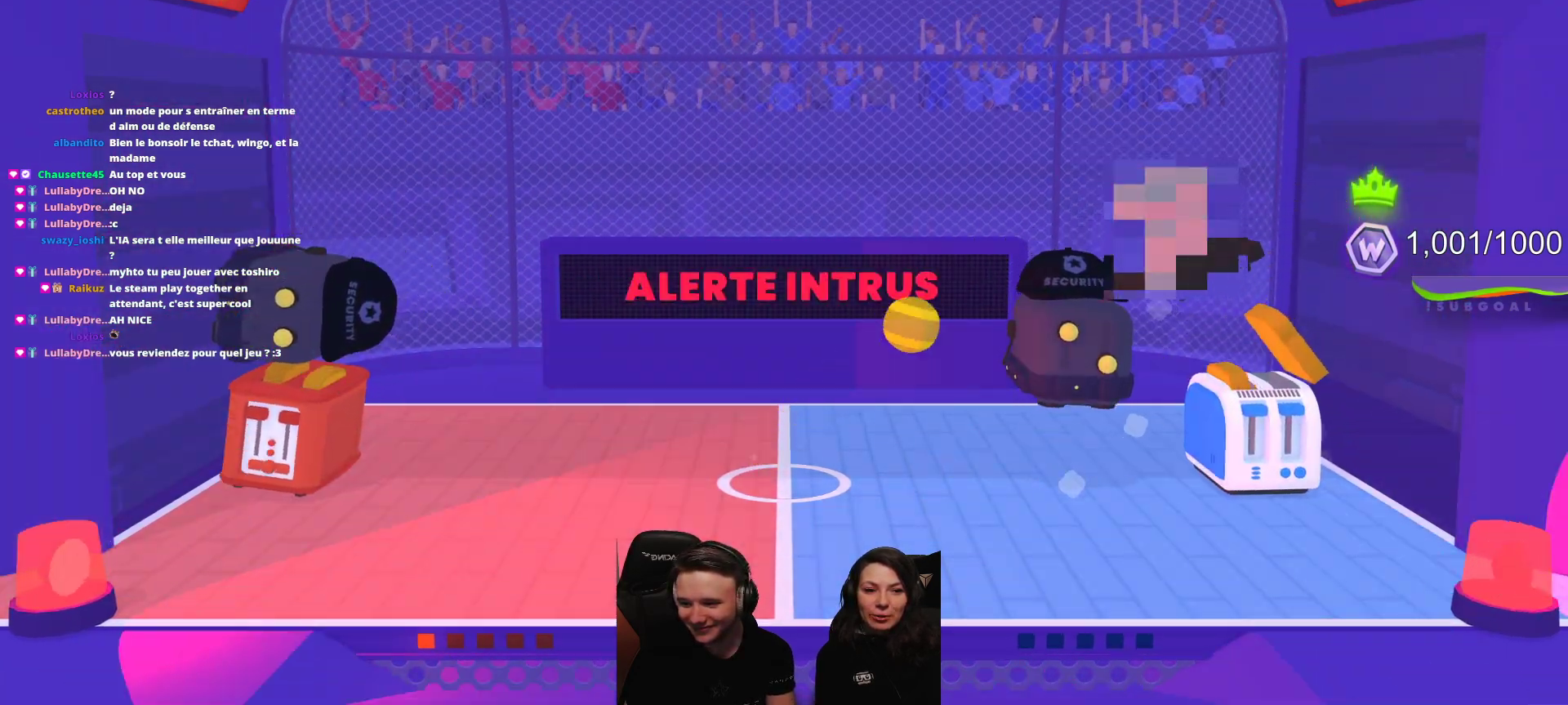
{"buttons": [], "left_stick": "center", "events": [[67, "A", "up"], [167, "A", "down"], [283, "A", "up"], [433, "A", "down"], [467, "A", "up"]]}
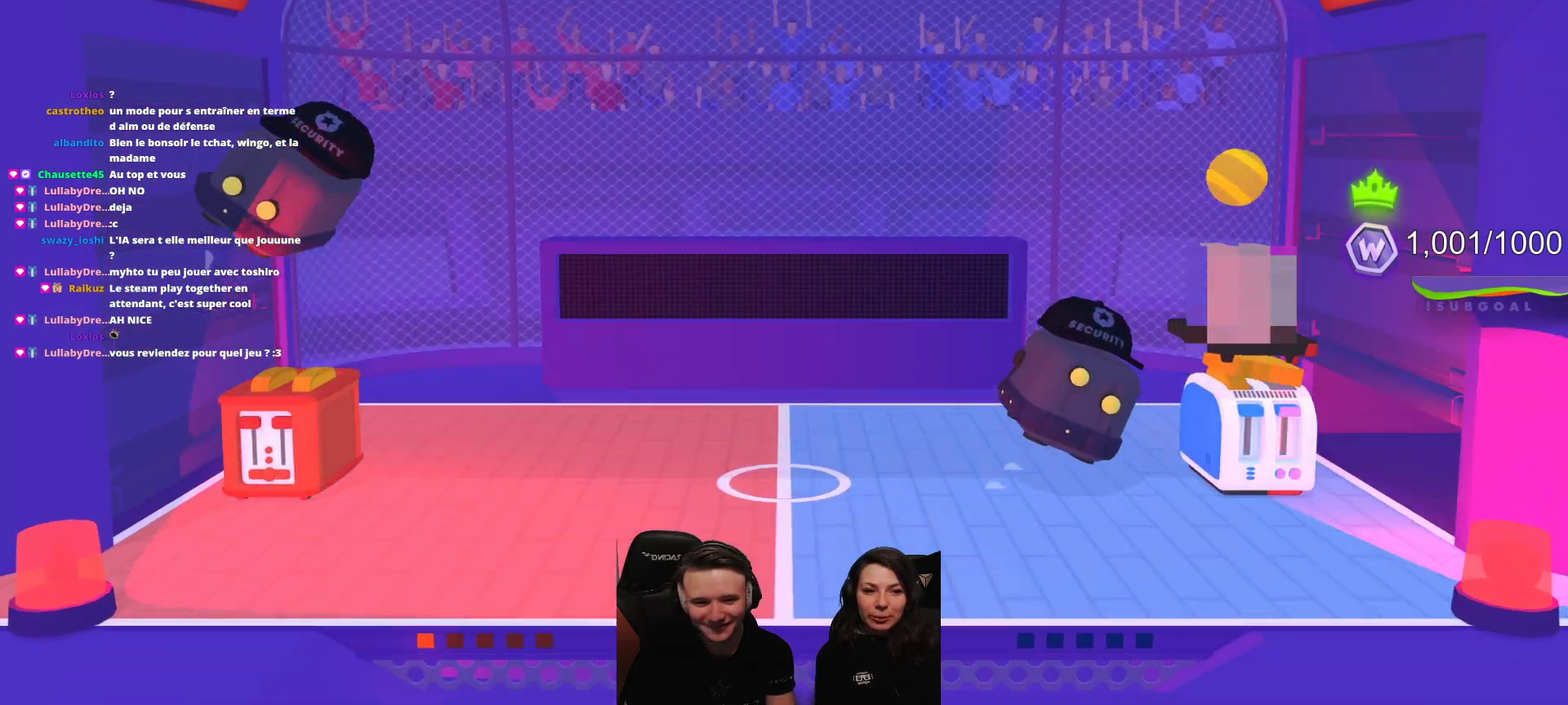
{"buttons": [], "left_stick": "center", "events": []}
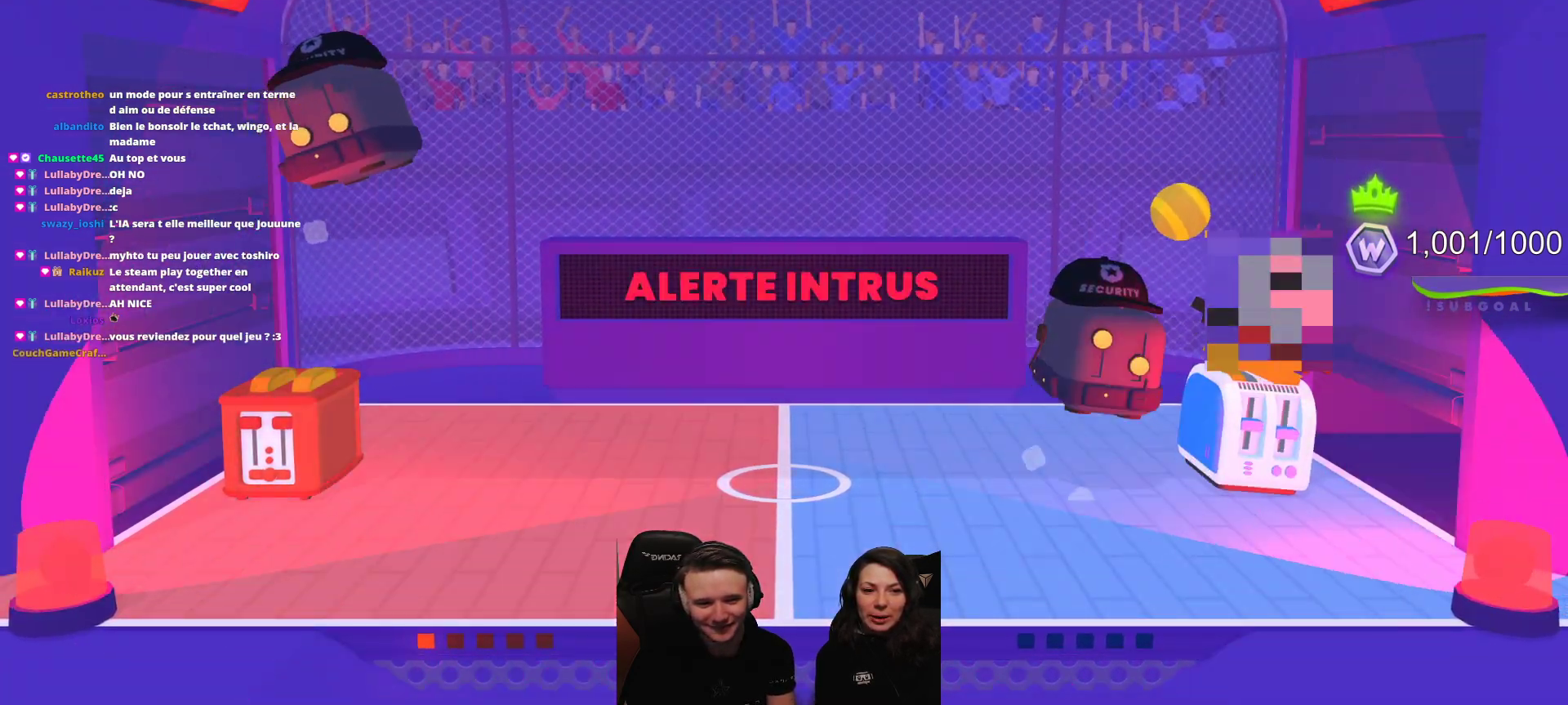
{"buttons": [], "left_stick": "center", "events": []}
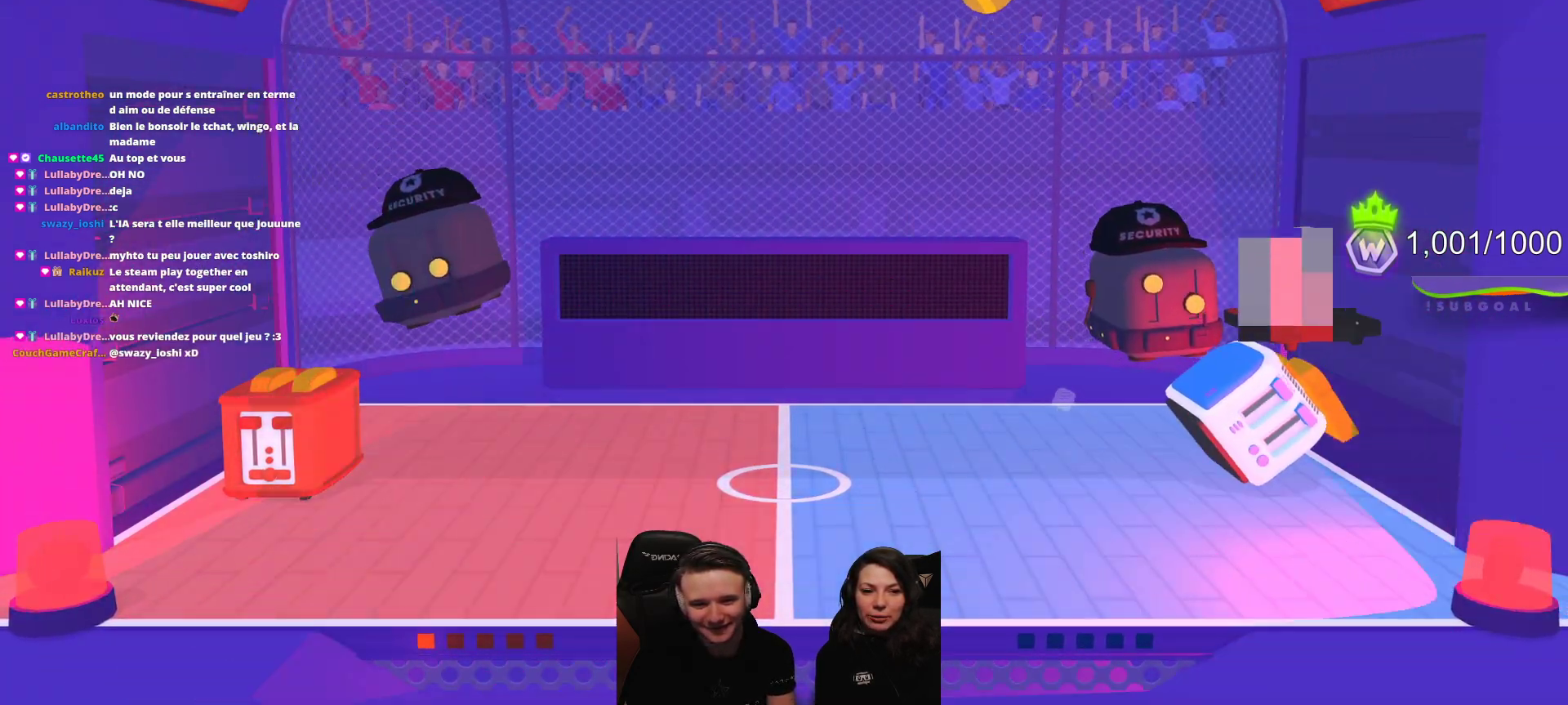
{"buttons": ["R2"], "left_stick": "center", "events": [[83, "R2", "down"]]}
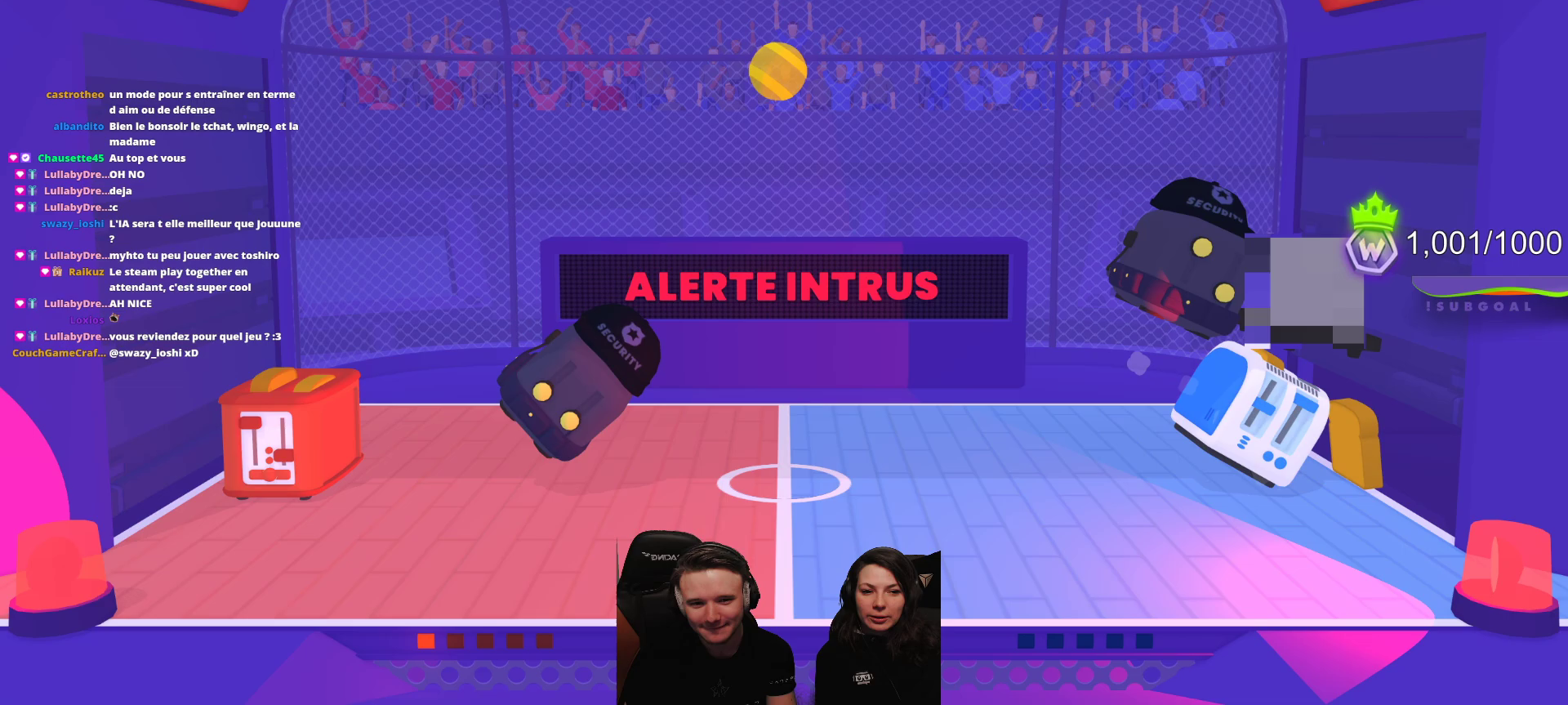
{"buttons": ["R2"], "left_stick": "center", "events": []}
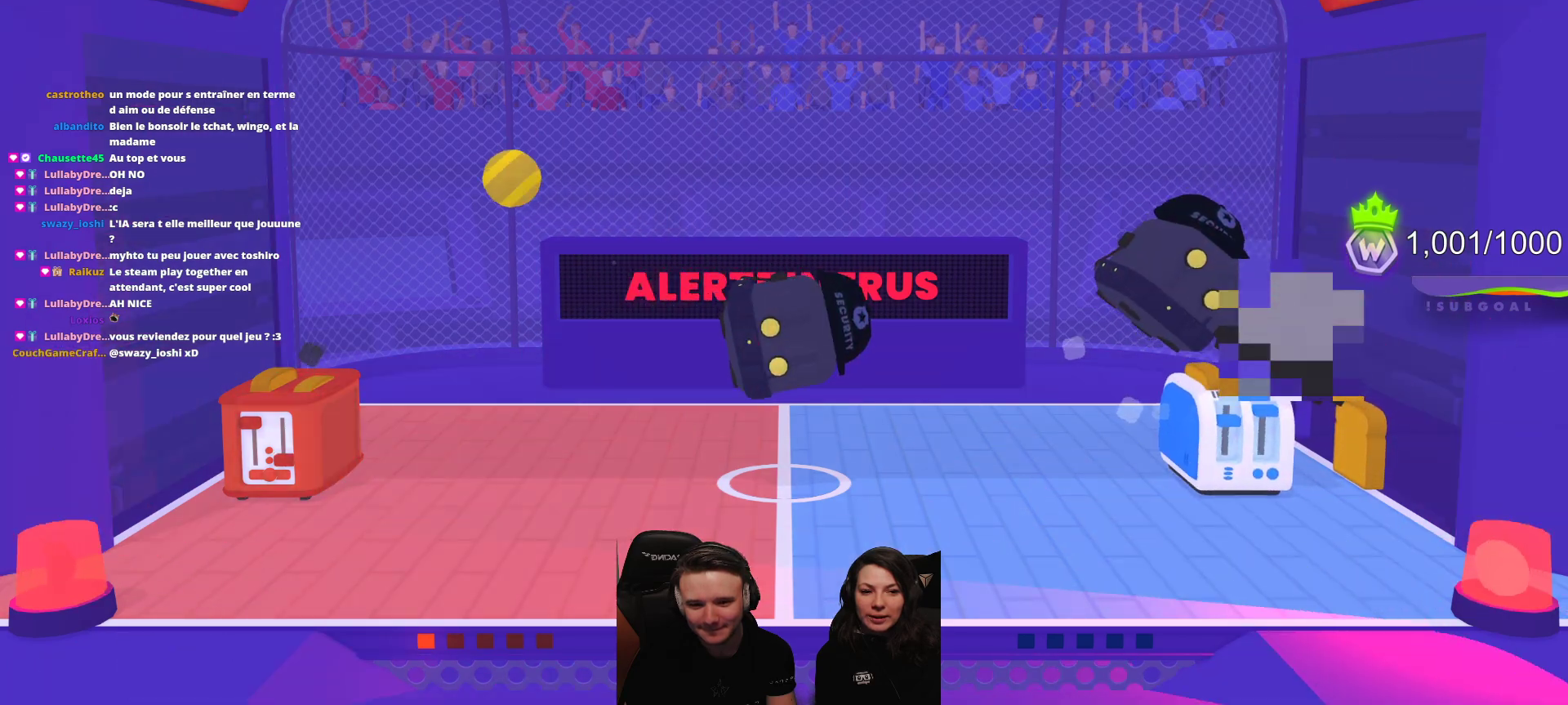
{"buttons": [], "left_stick": "center", "events": [[383, "R2", "up"]]}
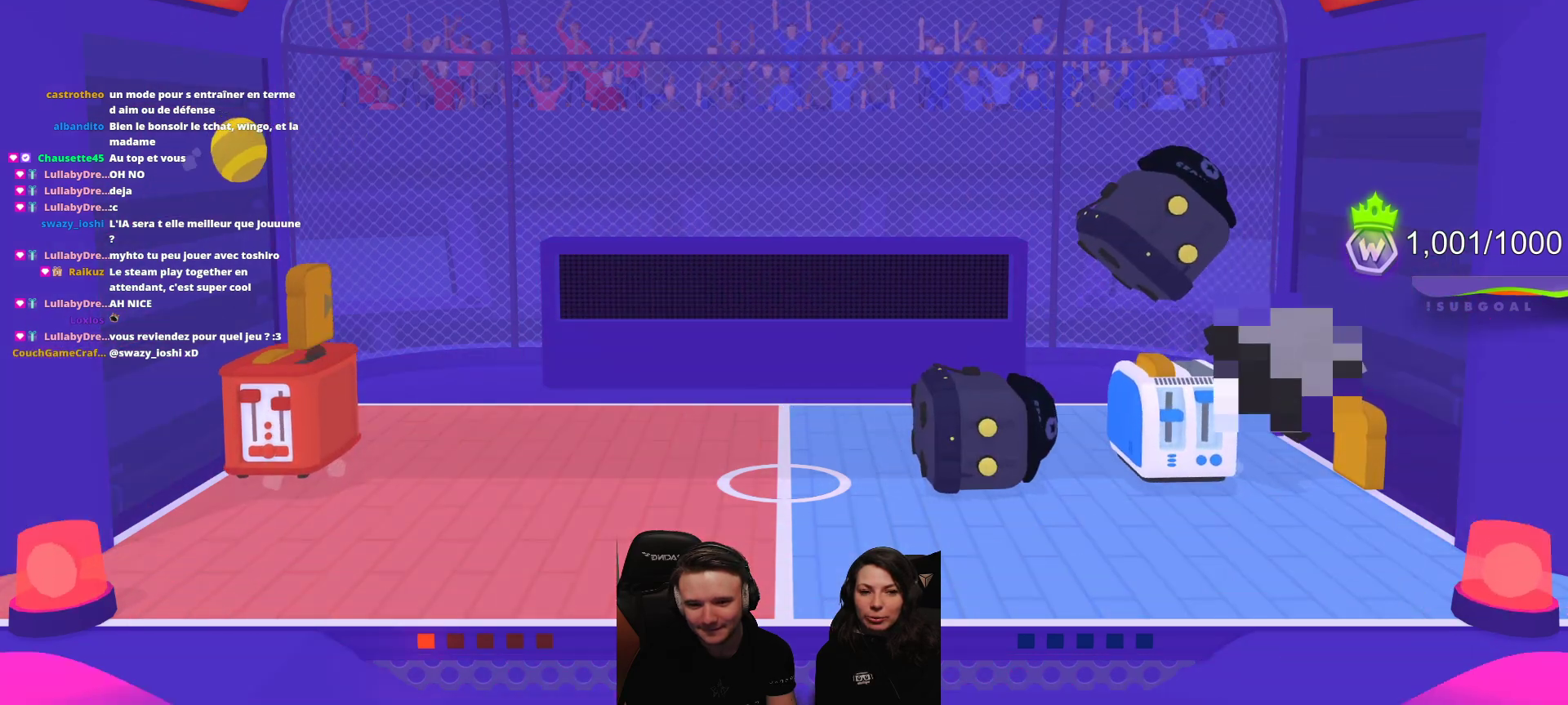
{"buttons": [], "left_stick": "center", "events": []}
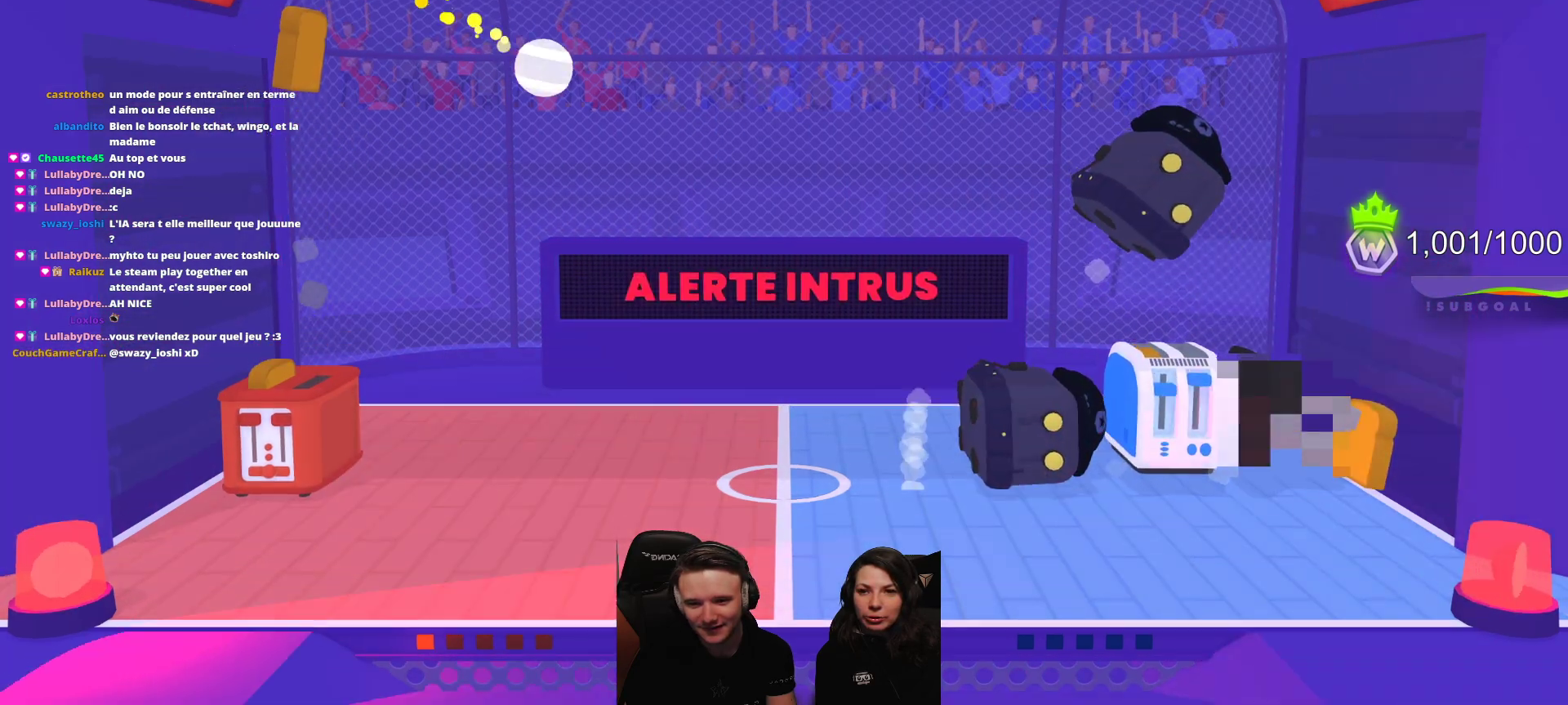
{"buttons": [], "left_stick": "center", "events": []}
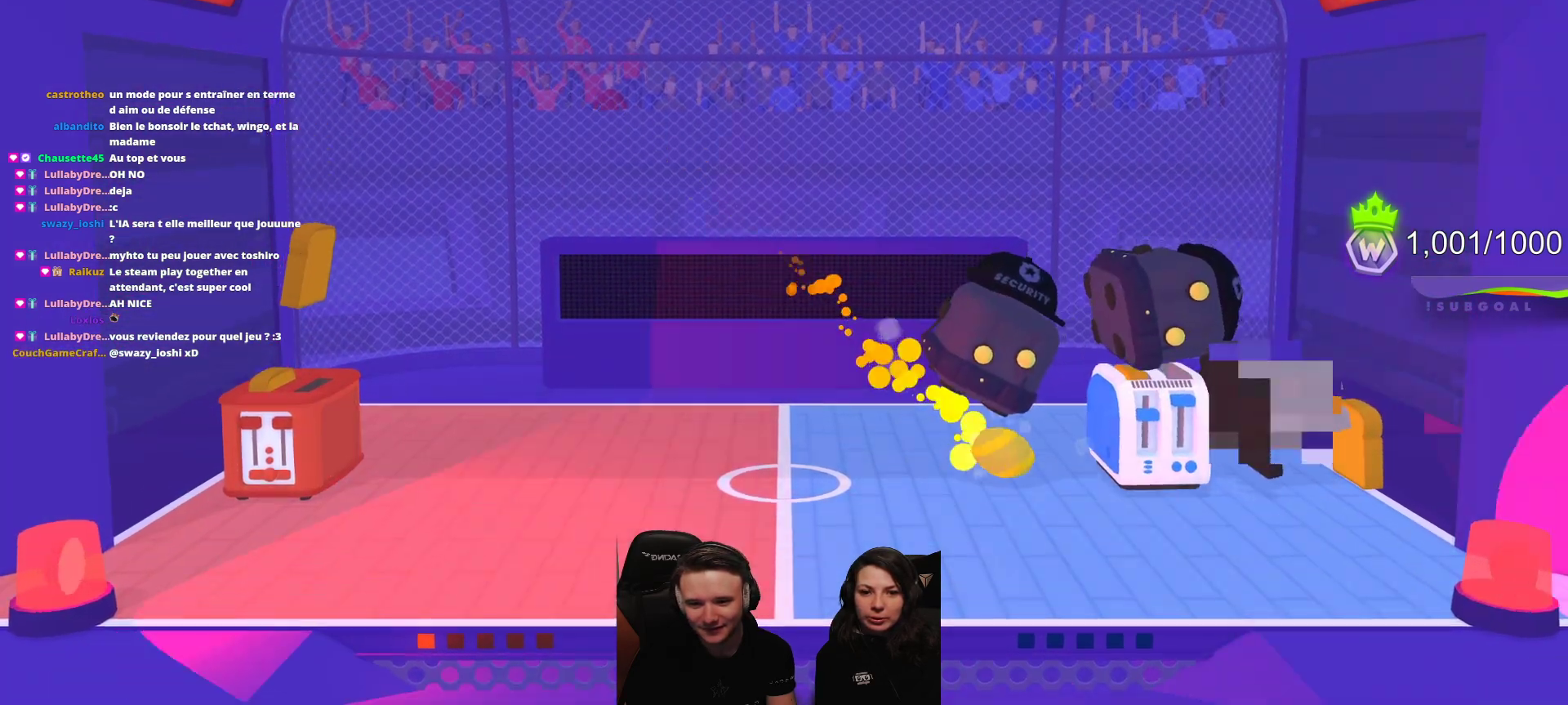
{"buttons": [], "left_stick": "center", "events": []}
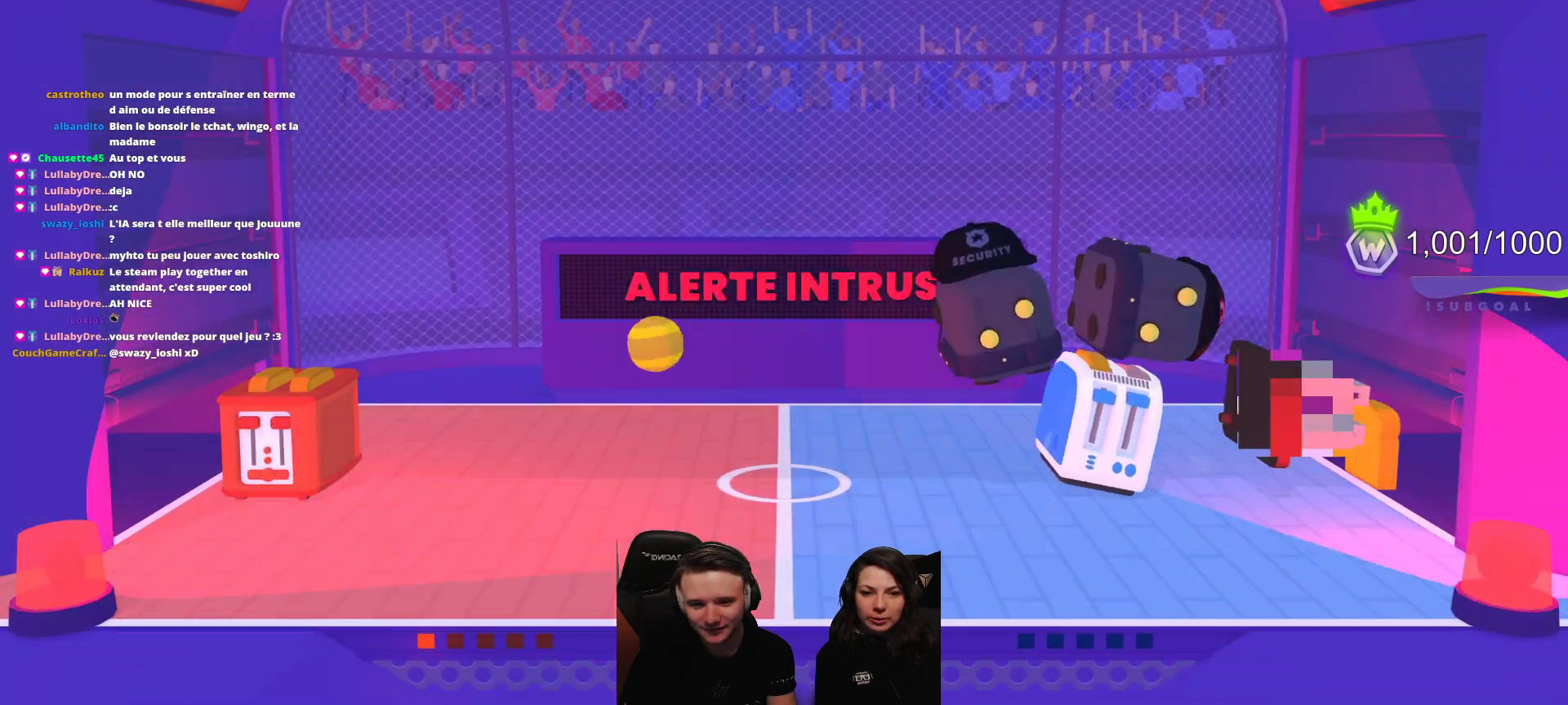
{"buttons": [], "left_stick": "center", "events": [[33, "L2", "down"], [50, "R2", "down"], [250, "L2", "up"], [283, "R2", "up"]]}
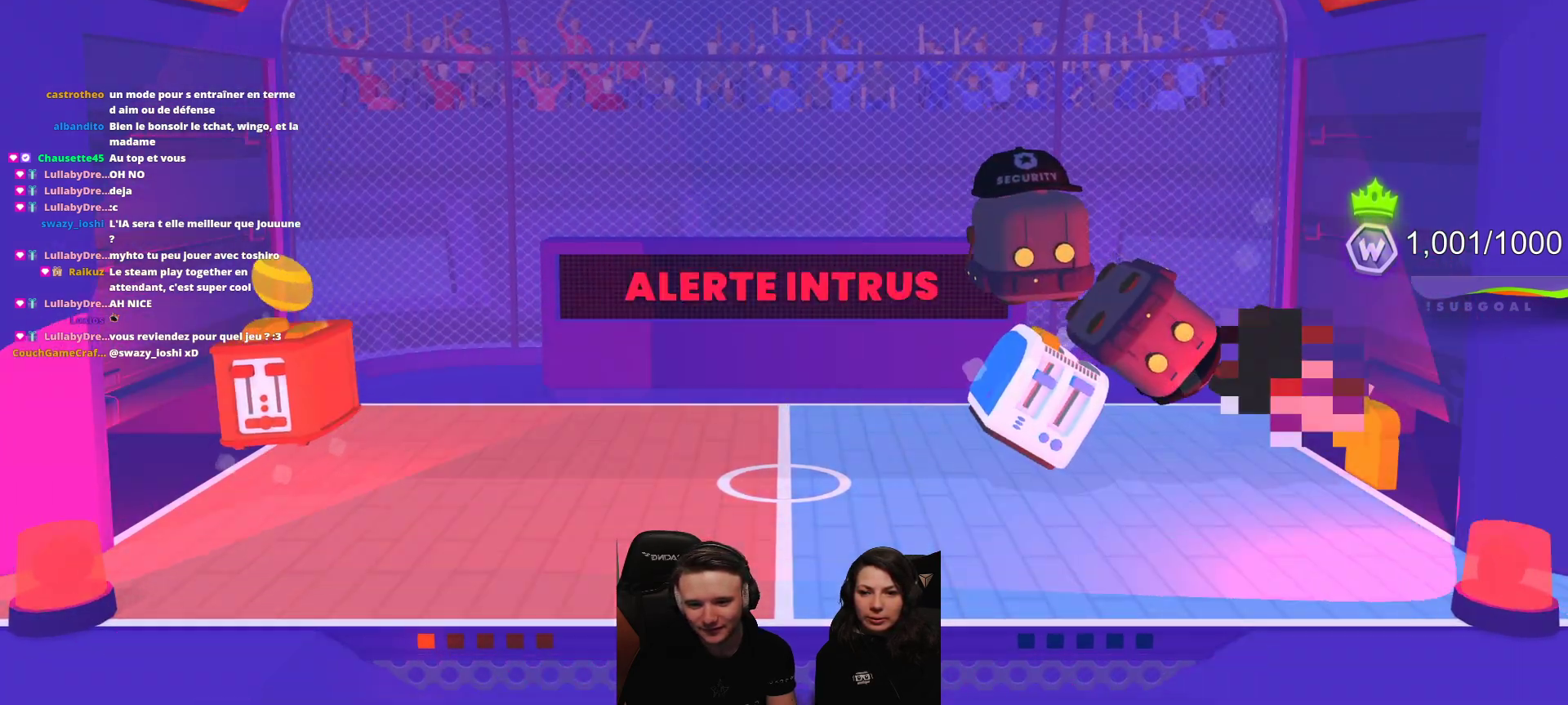
{"buttons": [], "left_stick": "center", "events": []}
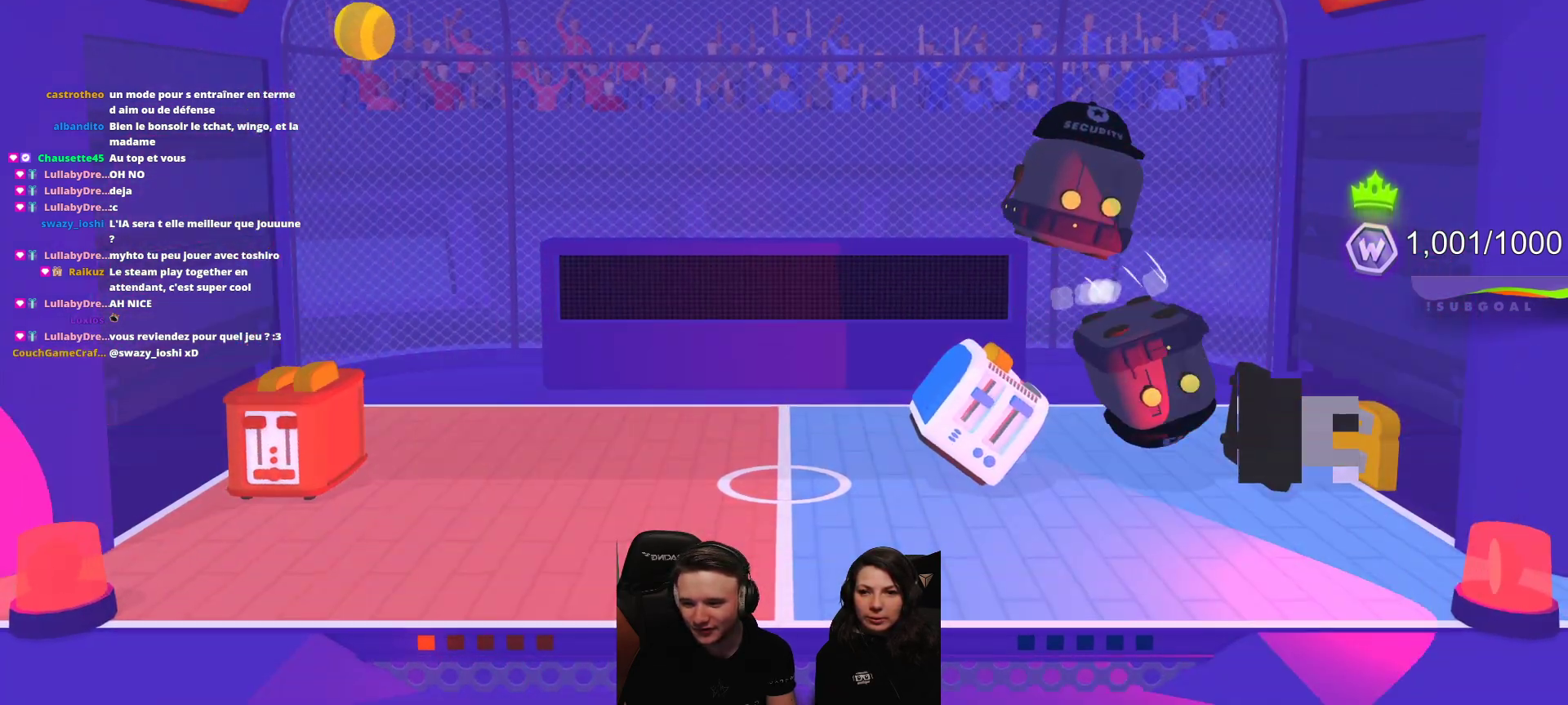
{"buttons": [], "left_stick": "center", "events": []}
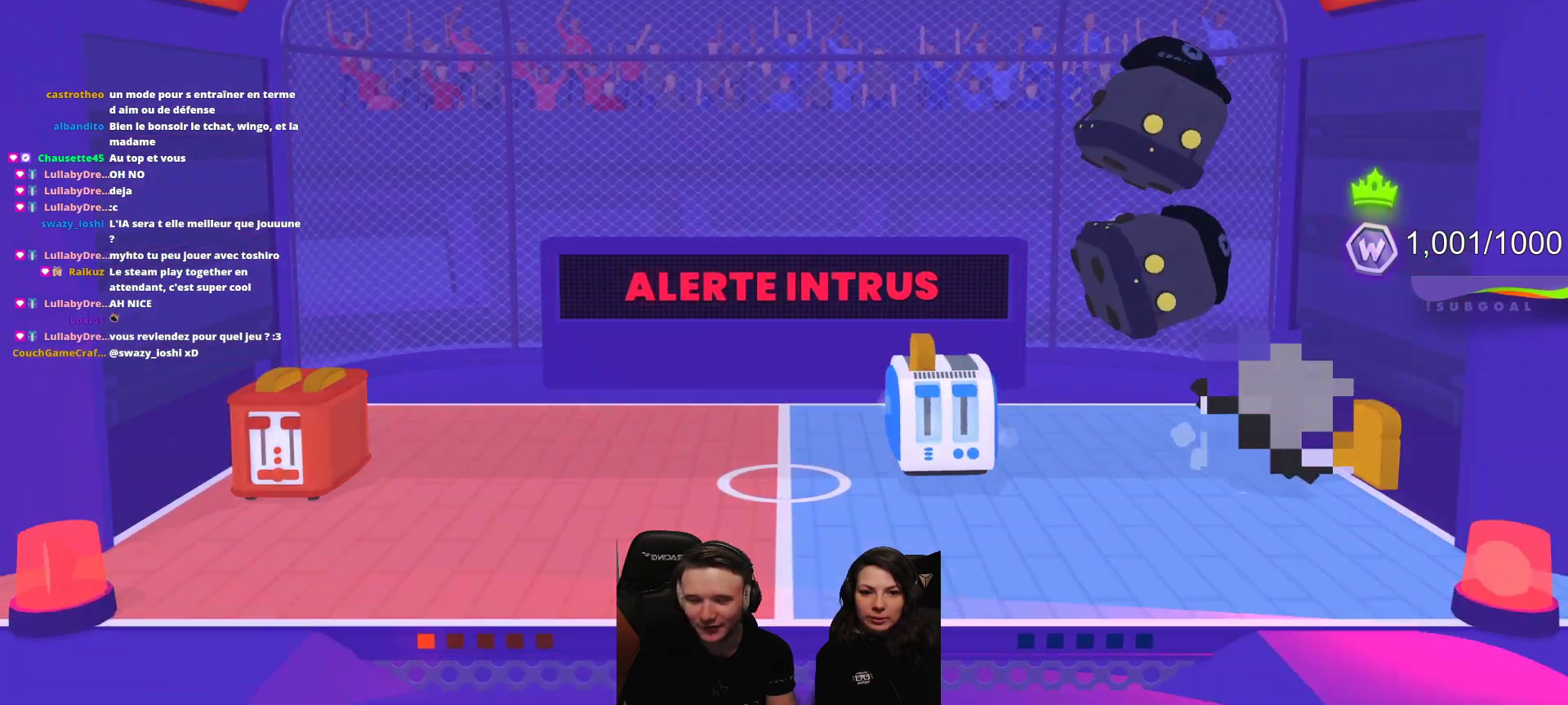
{"buttons": [], "left_stick": "center", "events": []}
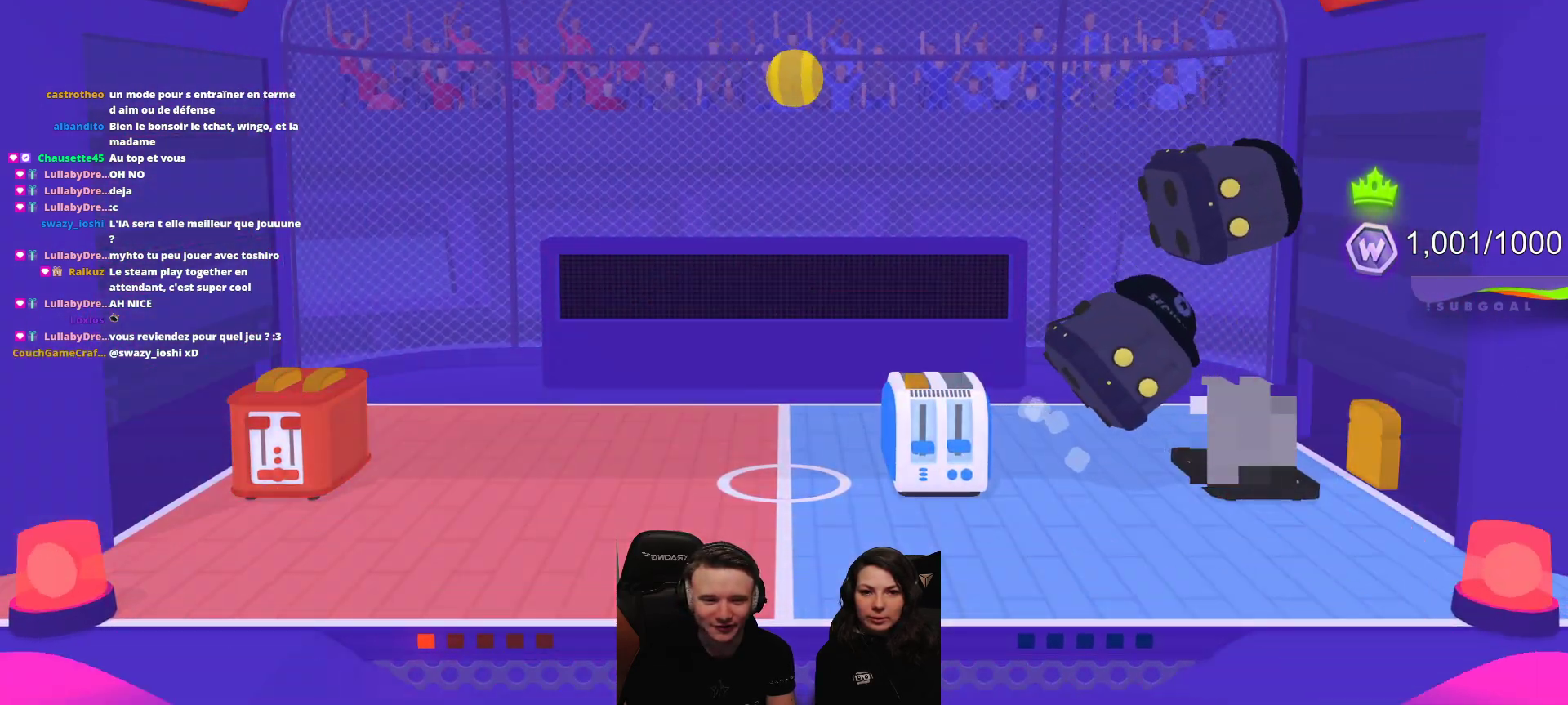
{"buttons": [], "left_stick": "center", "events": []}
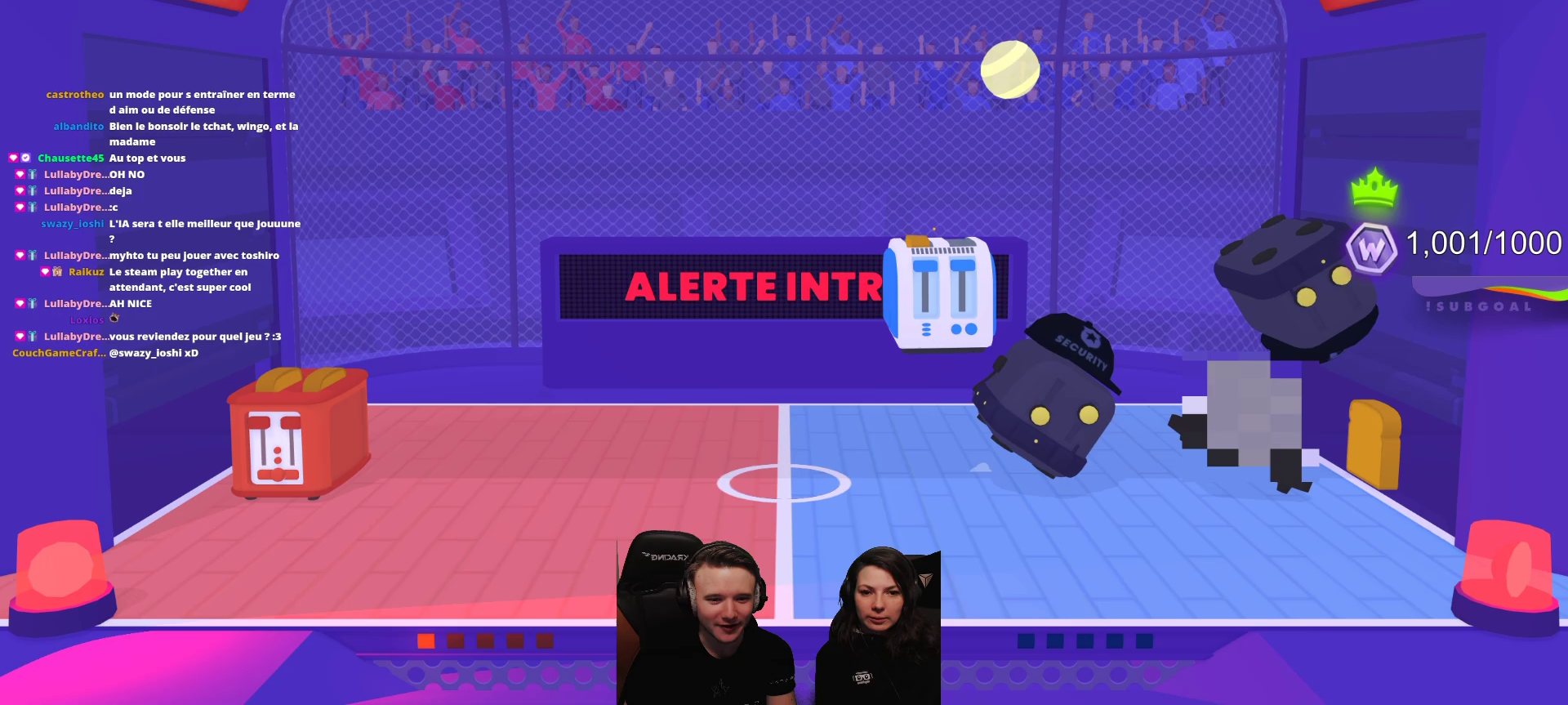
{"buttons": [], "left_stick": "center", "events": []}
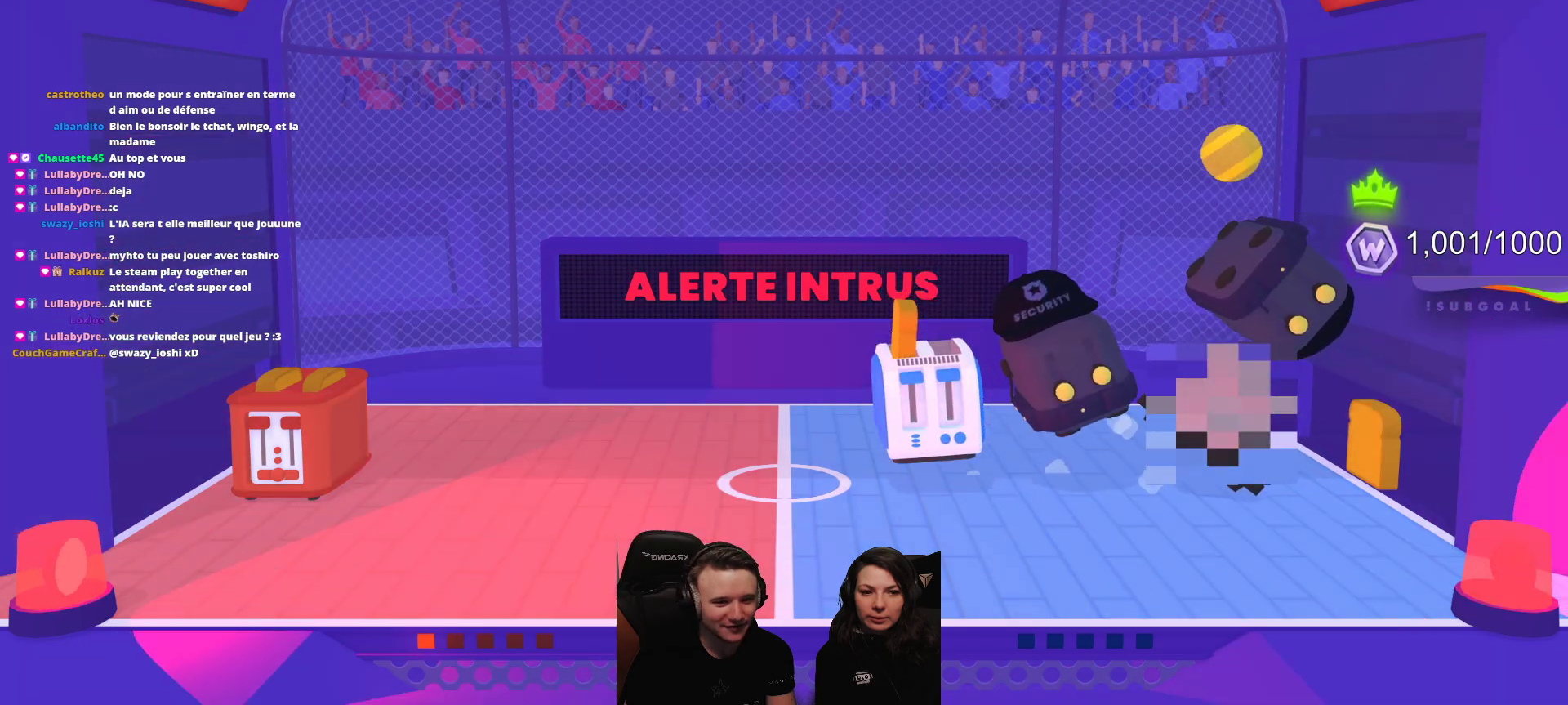
{"buttons": [], "left_stick": "center", "events": []}
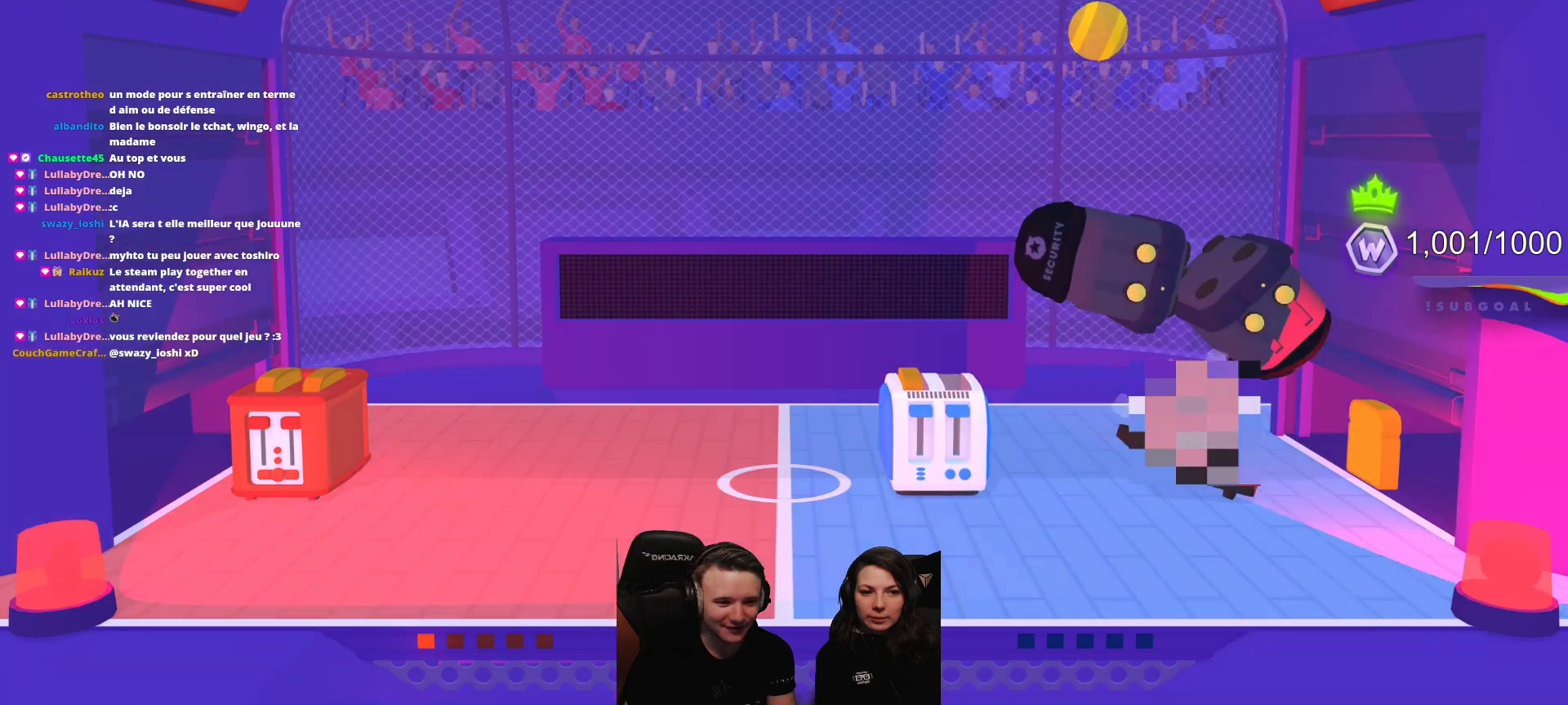
{"buttons": [], "left_stick": "center", "events": []}
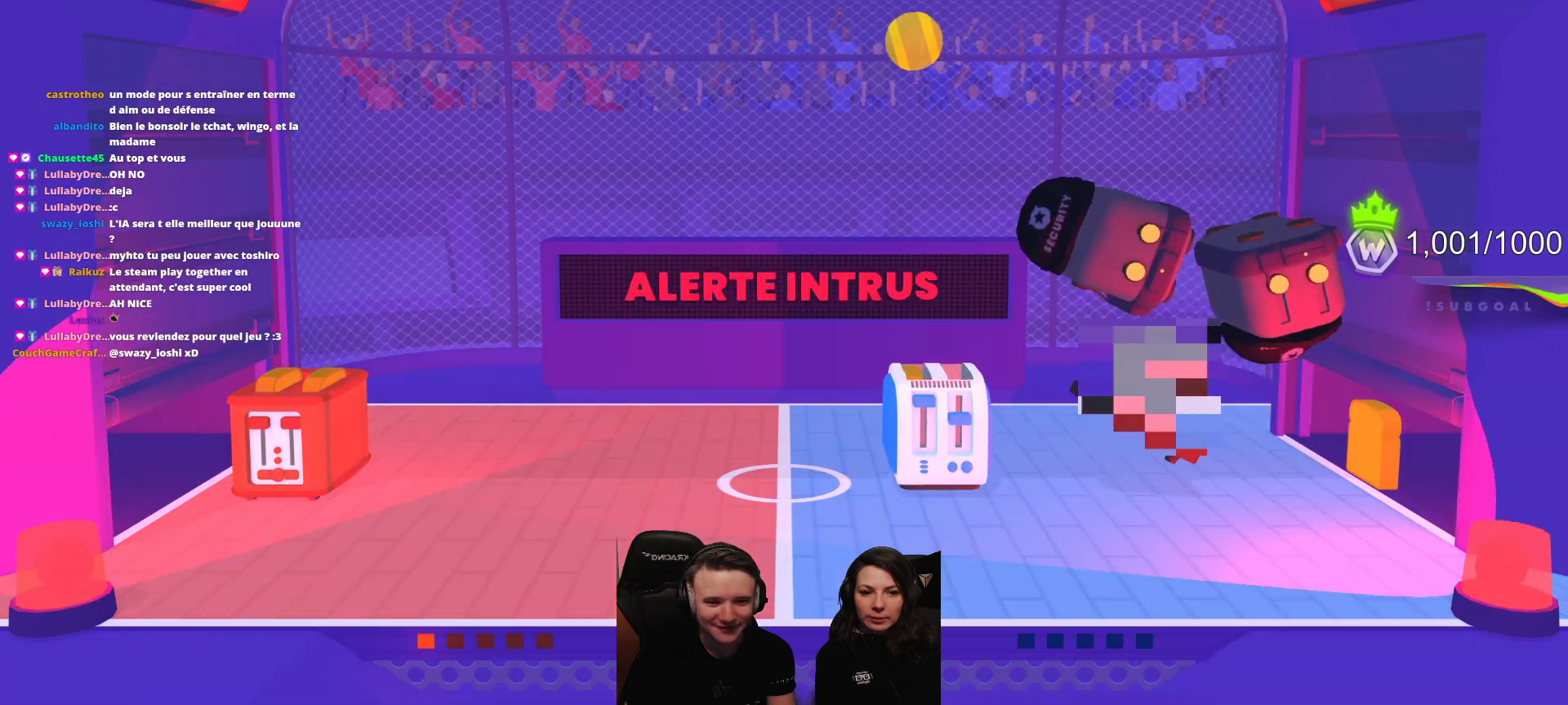
{"buttons": ["R2"], "left_stick": "center", "events": [[100, "R2", "down"]]}
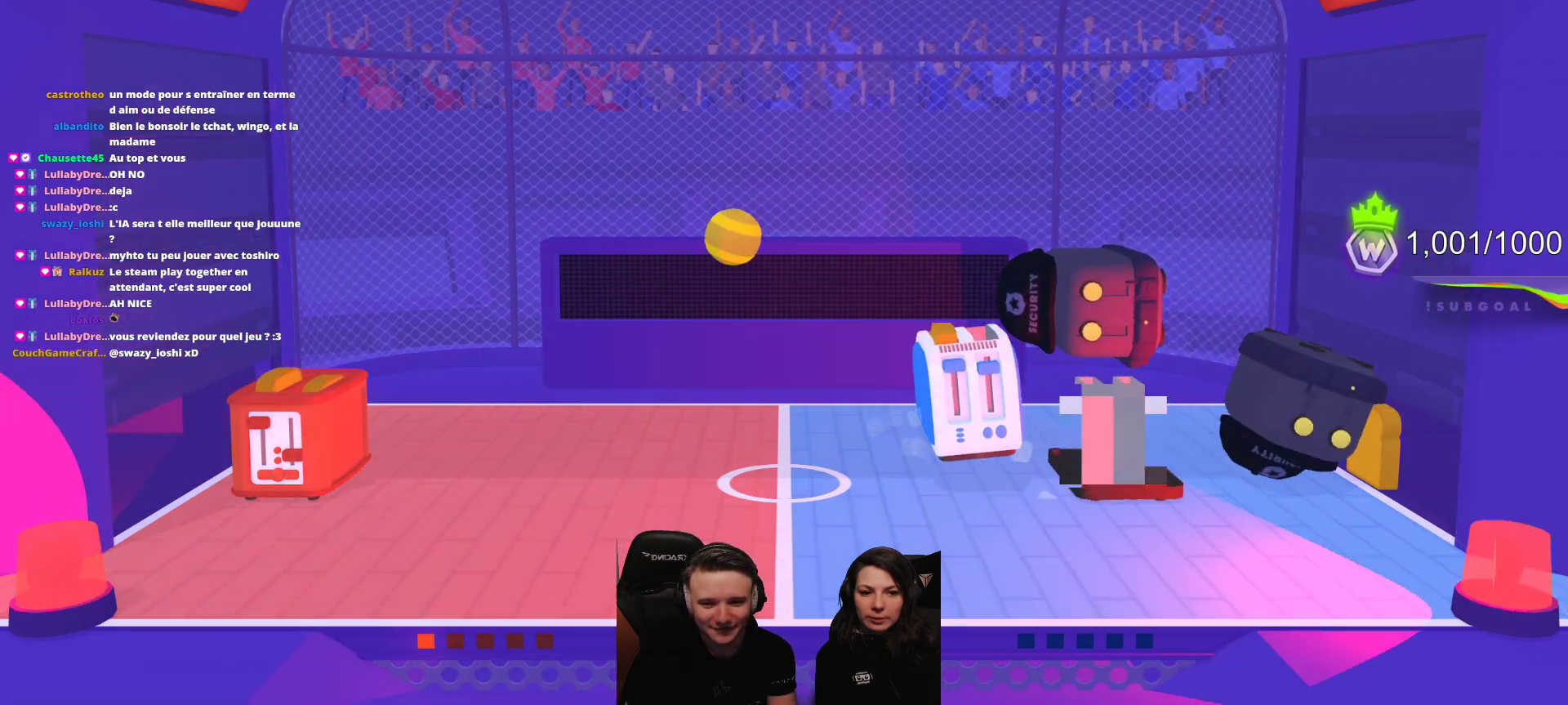
{"buttons": ["R2"], "left_stick": "center", "events": []}
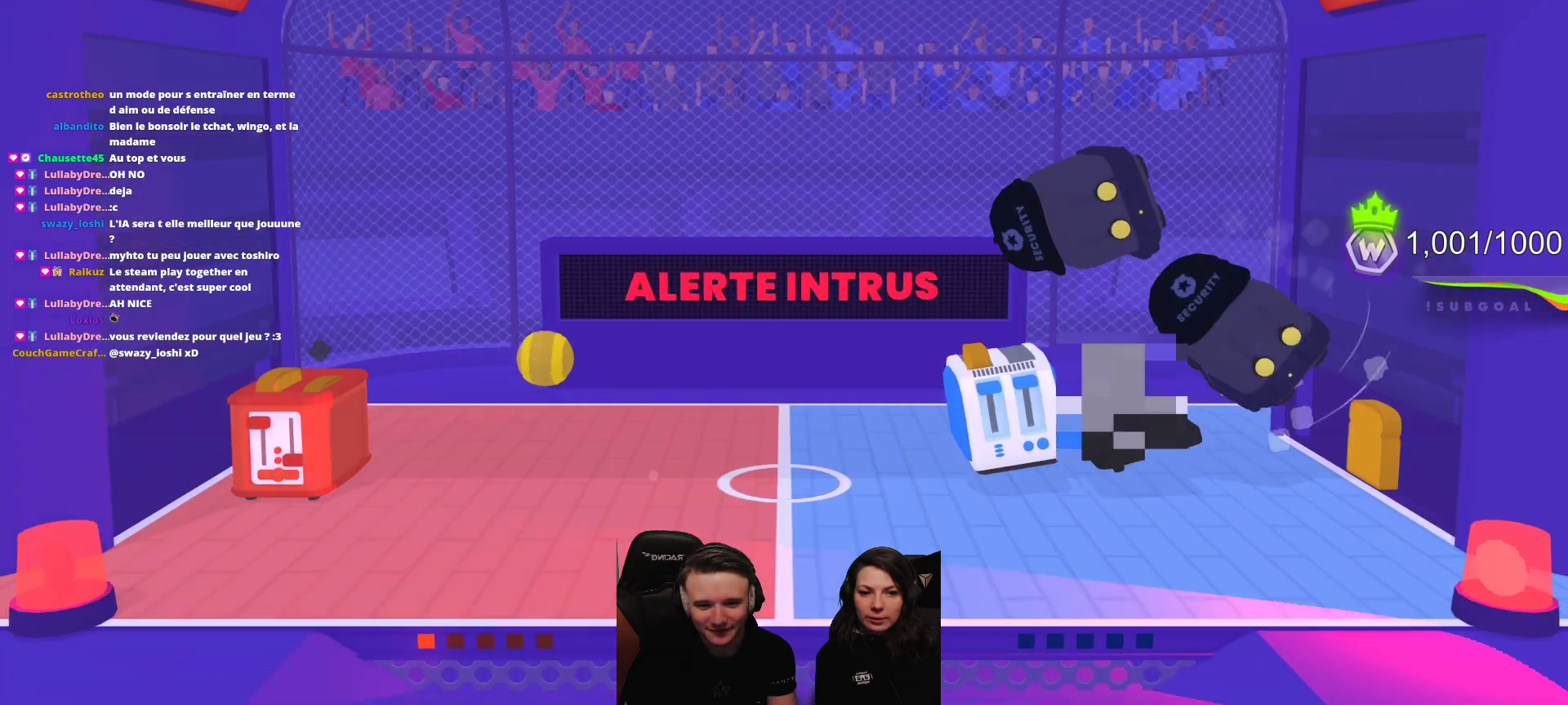
{"buttons": [], "left_stick": "center", "events": [[267, "R2", "up"]]}
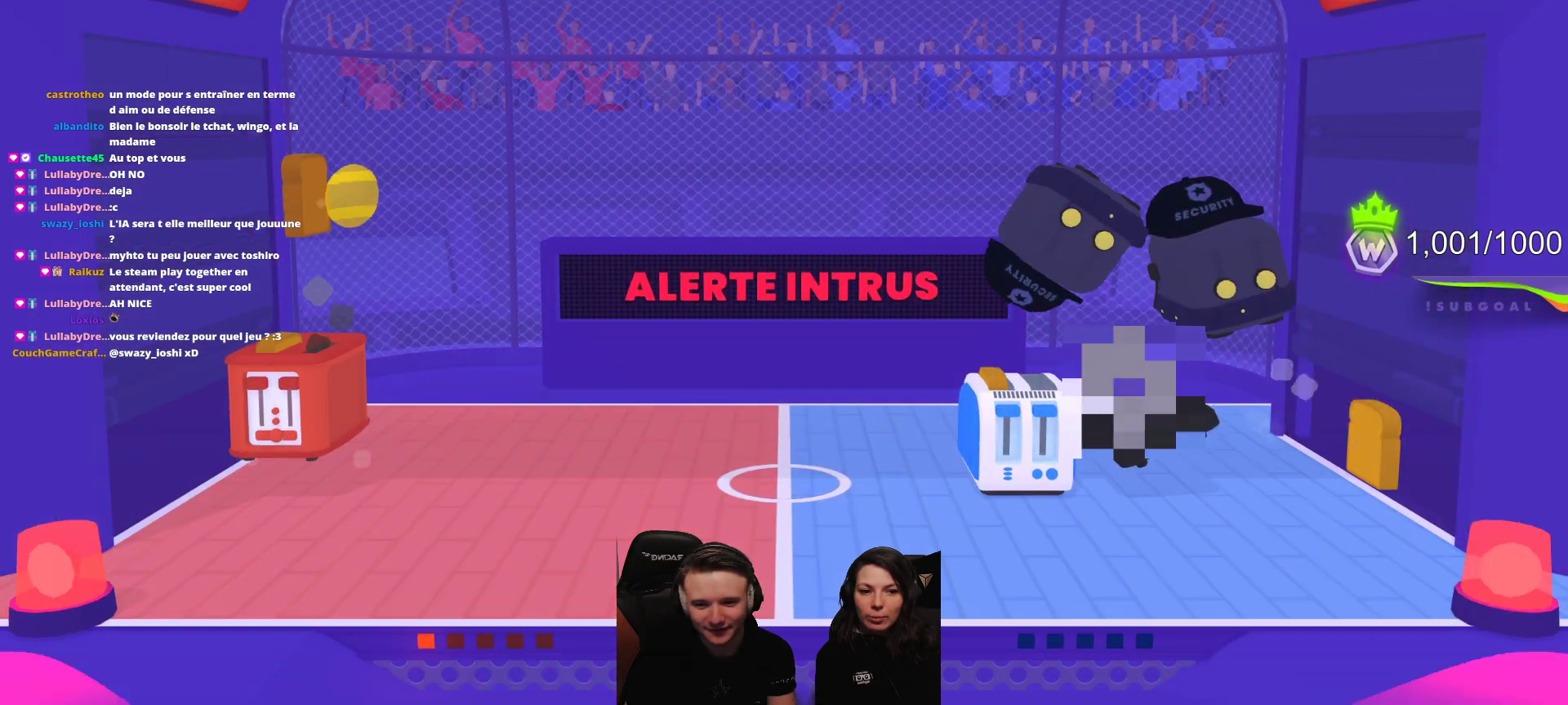
{"buttons": [], "left_stick": "center", "events": []}
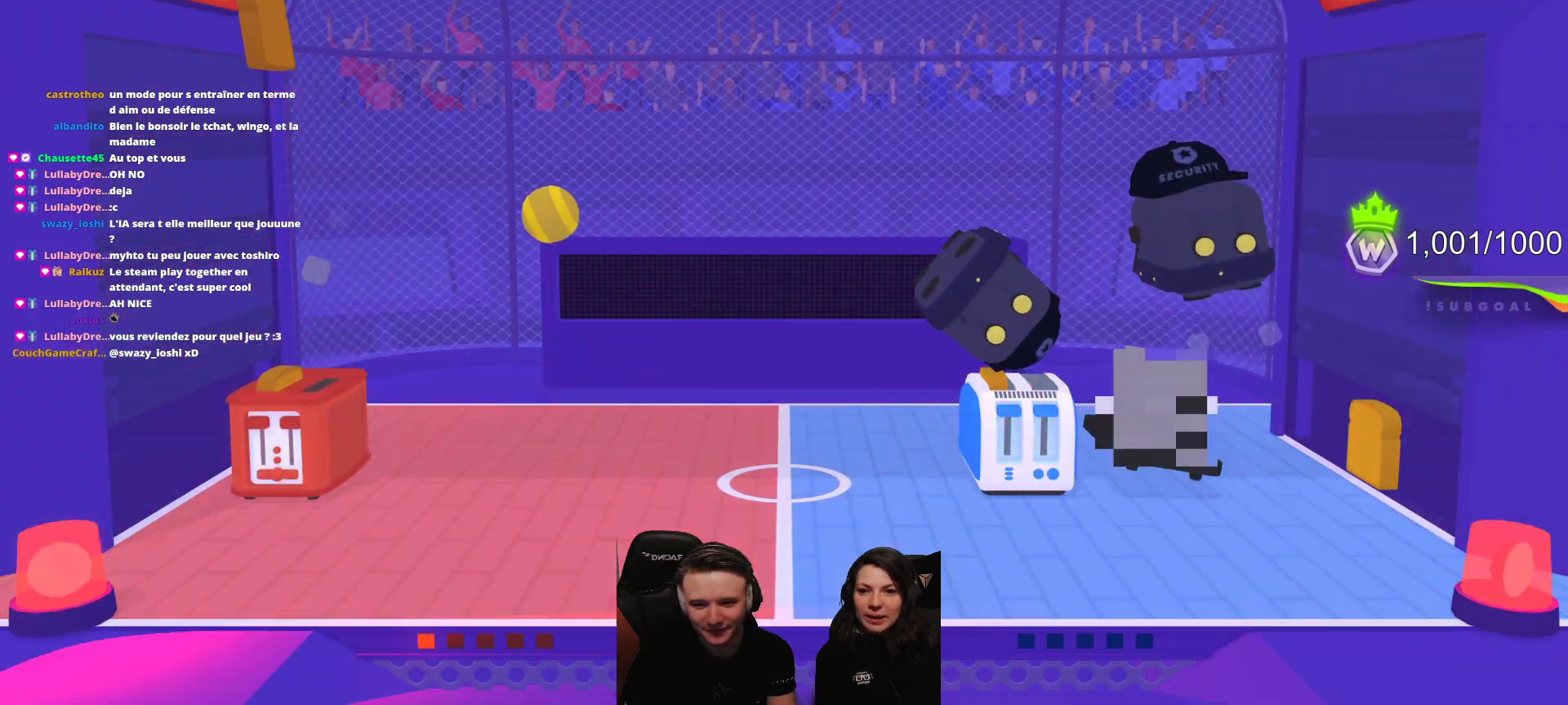
{"buttons": [], "left_stick": "center", "events": [[17, "L2", "down"], [167, "L2", "up"]]}